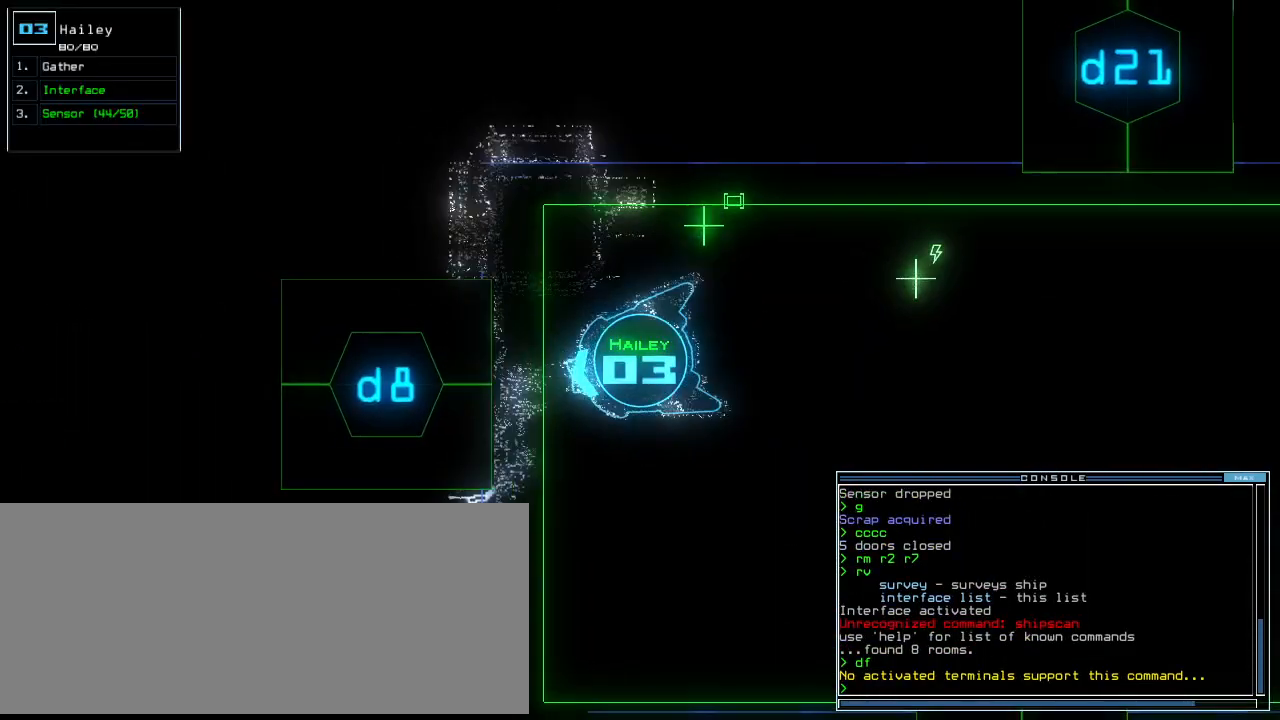
Gameplay with keyboard; each line is a JSON object with the keys held at the frame after it. "events" lists presses ("down") and releases ("up") of ".", "0", "1", "2", "3", "4", "5", "6", "7", "8", "9", "a", "b", "backspace", "c", "caps_lock", "comma", "ctrl_l", "ctrl_r", "d", "down", "e", "equals", "escape", "f", "f8", "g", "h", "i", "j", "k", "l", "left", "m", "minus", "n", "o", "p", "q", "quote", "r", "return", "right", "s", "semicolon", "shift_l", "shift_r", "space", "t", "tab", "tilde", "u", "up", "v", "w", "x", "y" and "z" between this image and that frame as [ms after this image, input, new state], when the widget could be followed in between. No other keys are recorded. Mouse input is not recorded.
{"keys": []}
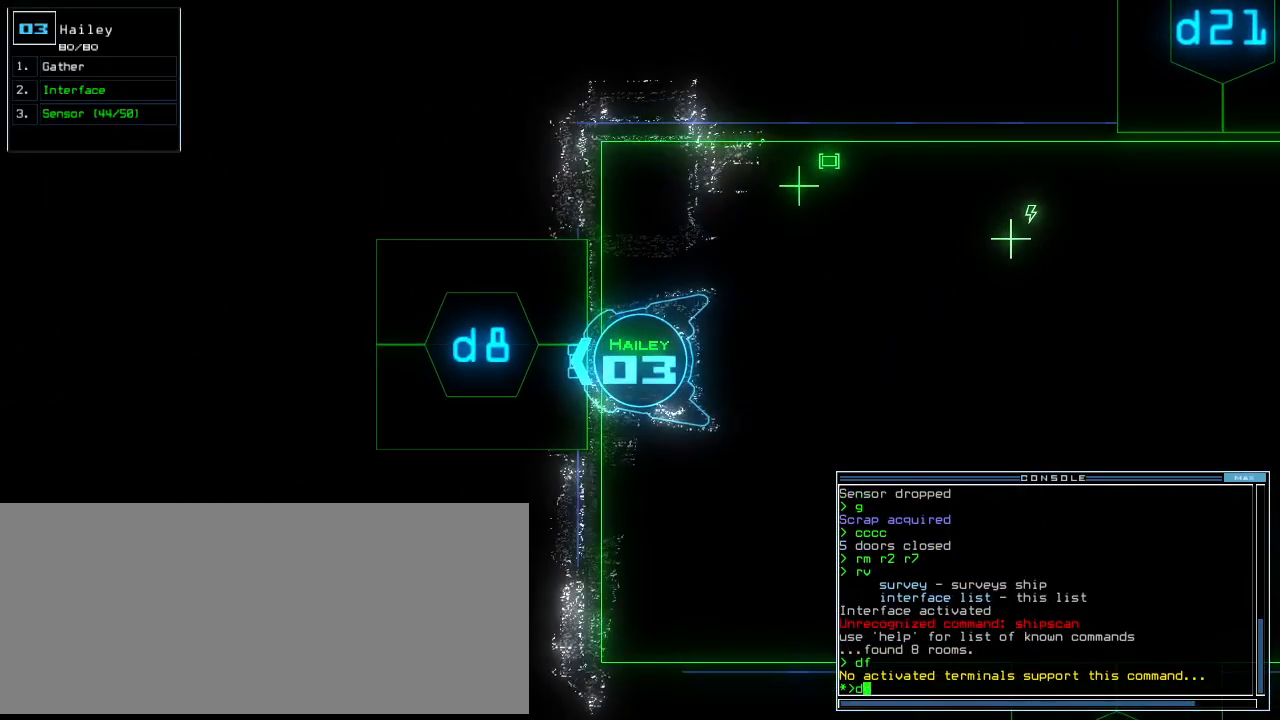
{"keys": [], "events": [[120, "return", "down"], [180, "return", "up"]]}
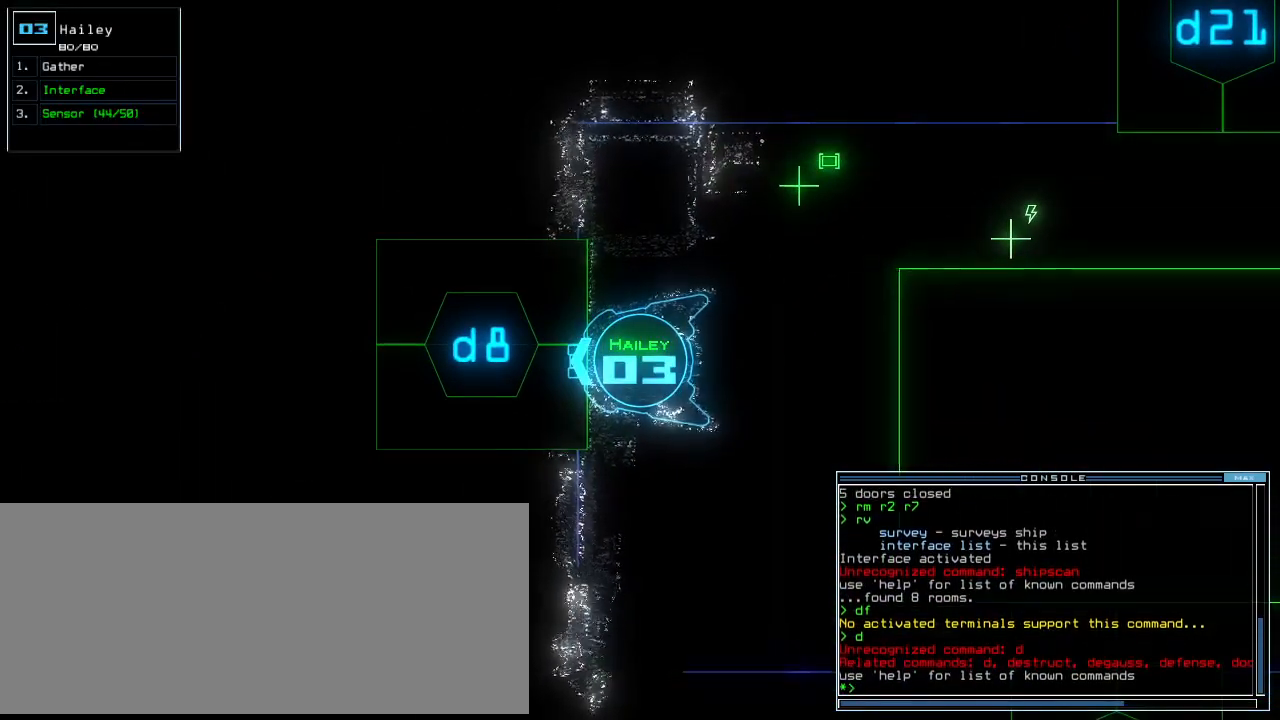
{"keys": ["8"], "events": [[280, "d", "down"], [380, "d", "up"], [480, "8", "down"]]}
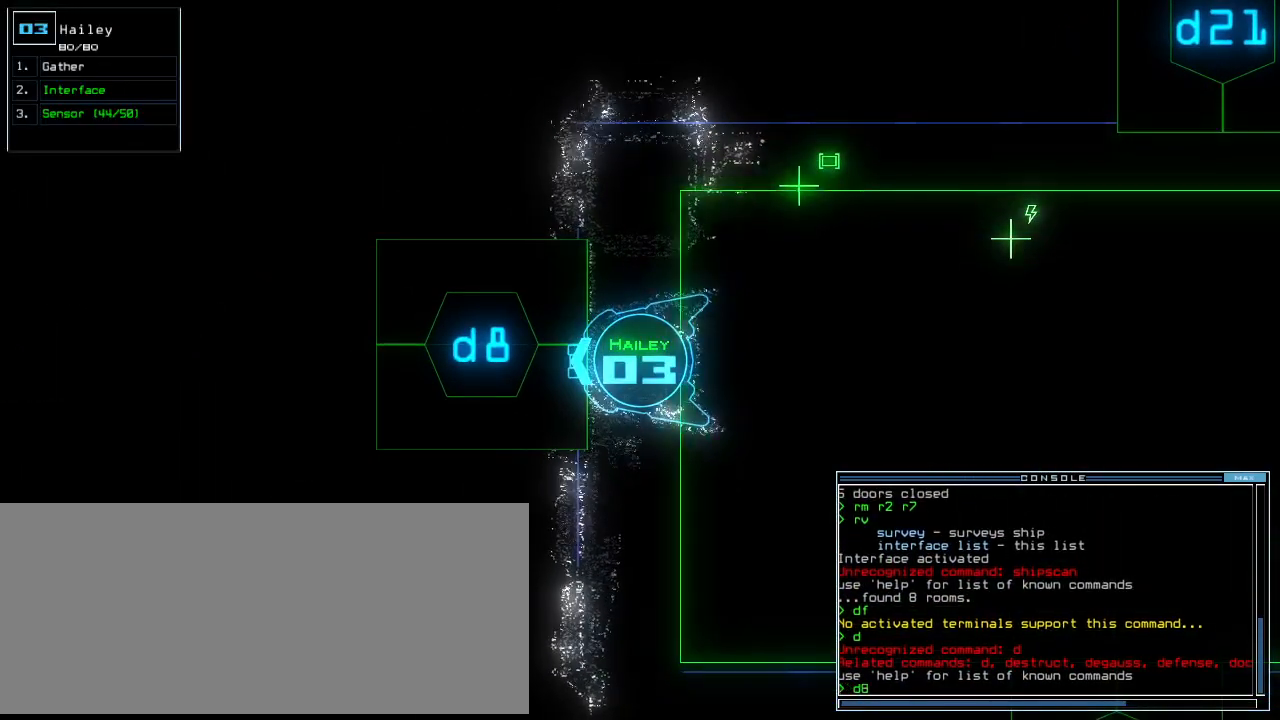
{"keys": ["up"], "events": [[40, "8", "up"], [120, "return", "down"], [220, "return", "up"], [380, "up", "down"]]}
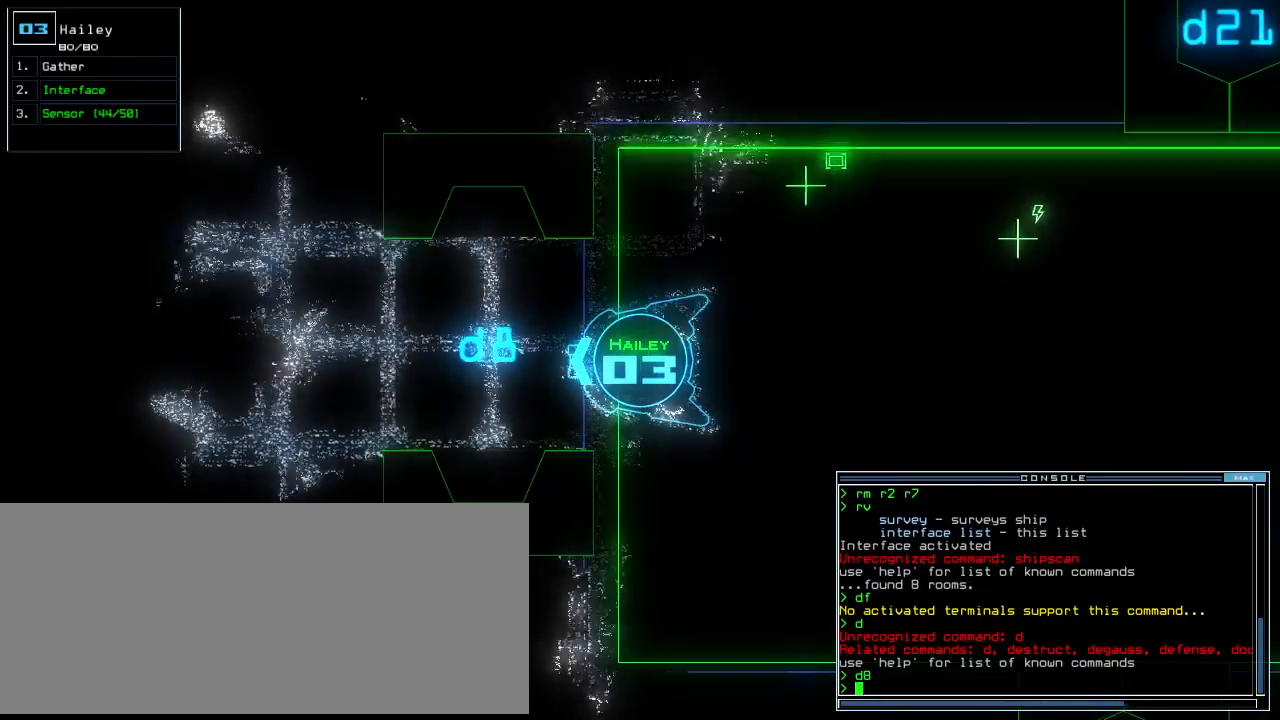
{"keys": [], "events": [[500, "up", "up"]]}
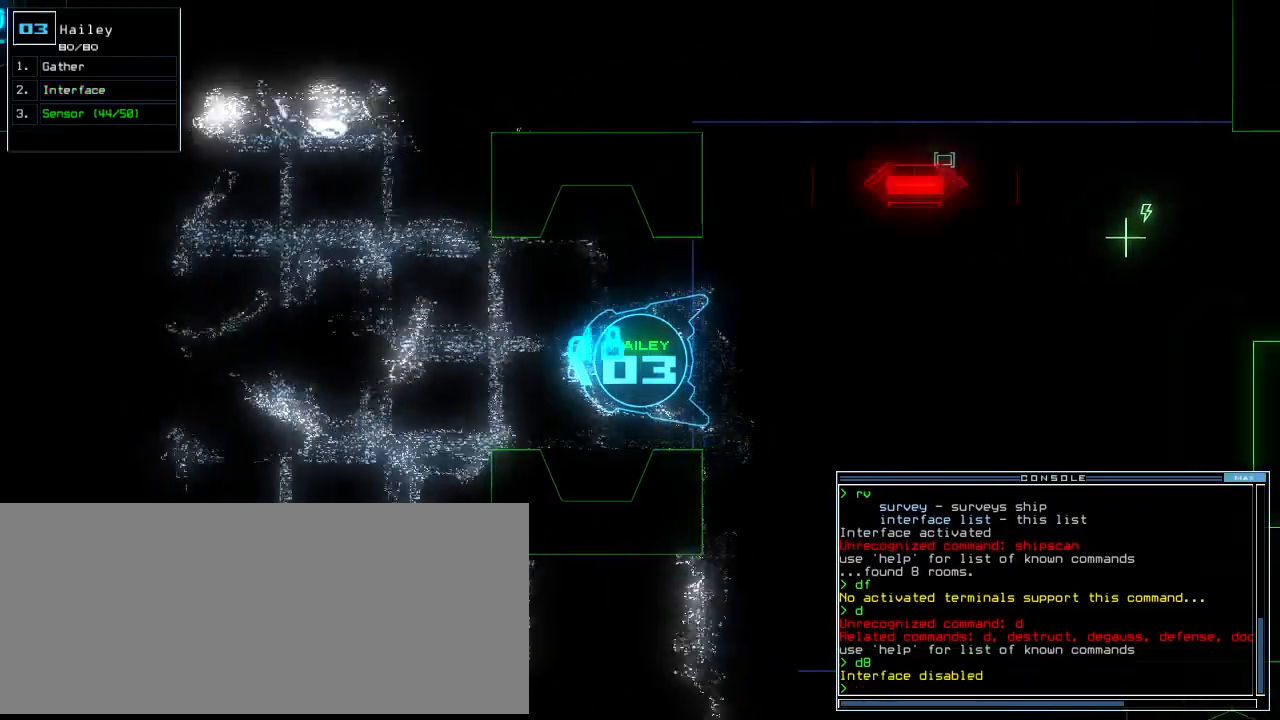
{"keys": [], "events": []}
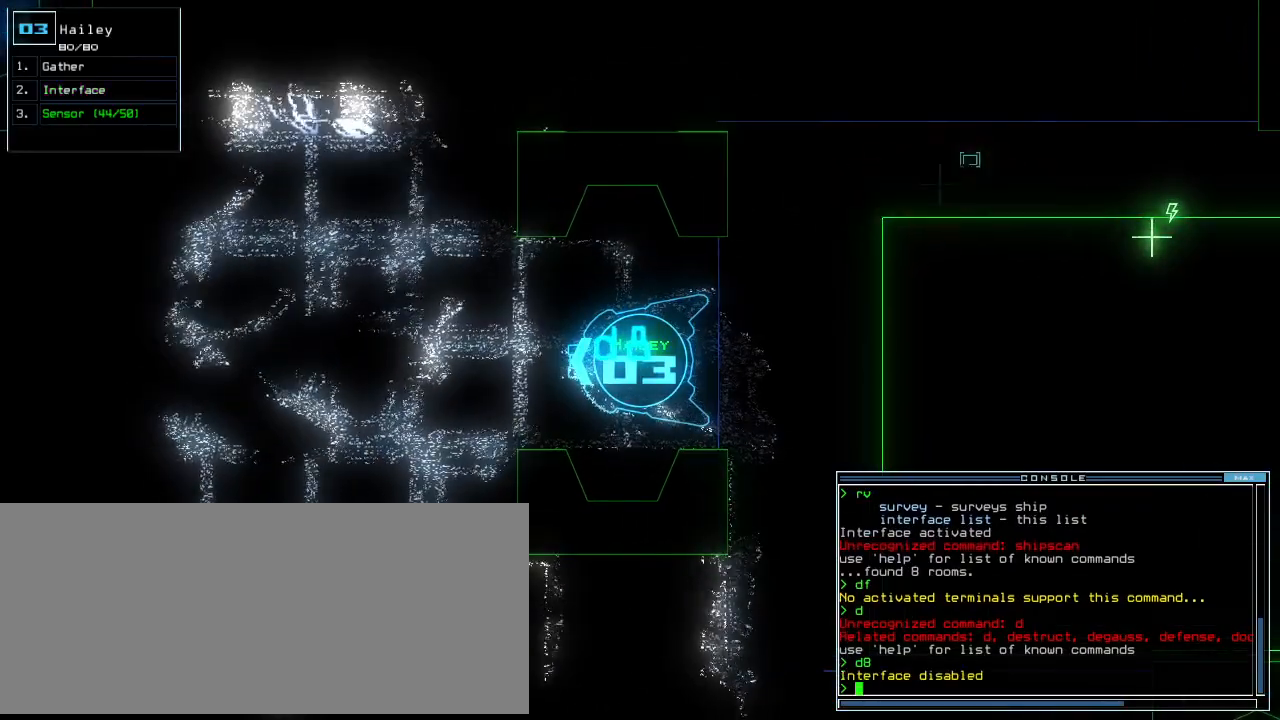
{"keys": [], "events": []}
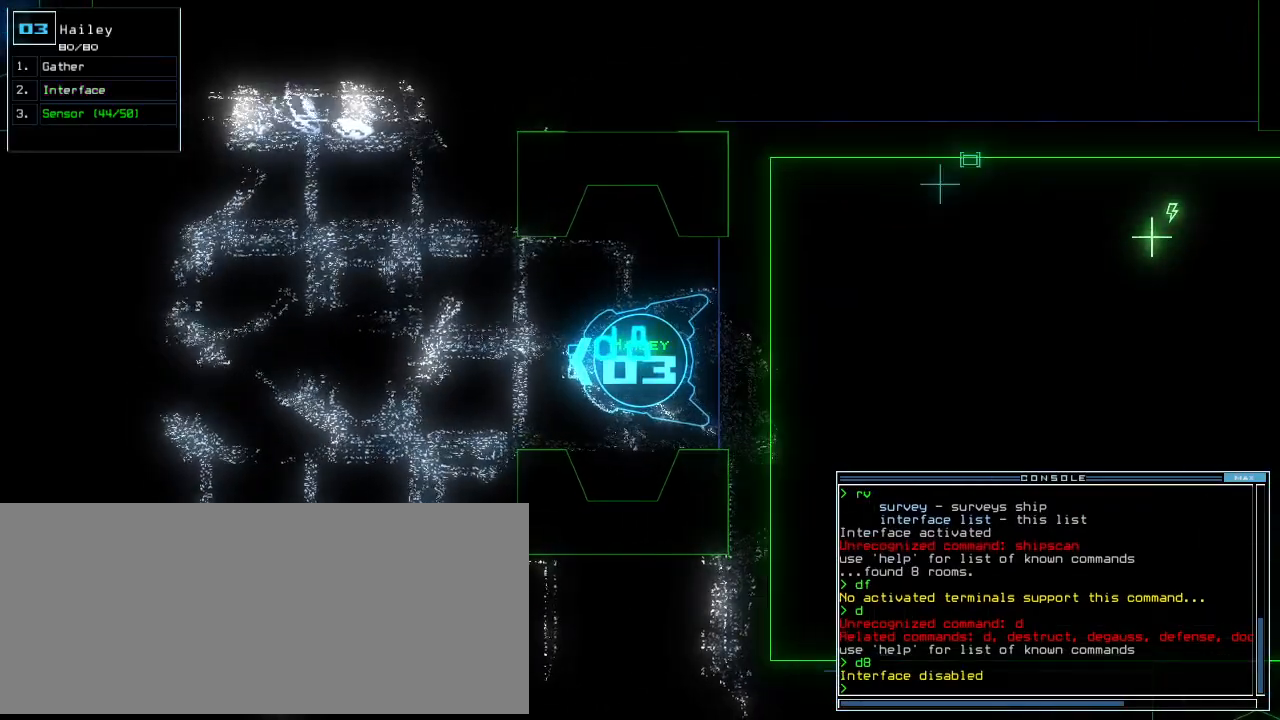
{"keys": [], "events": []}
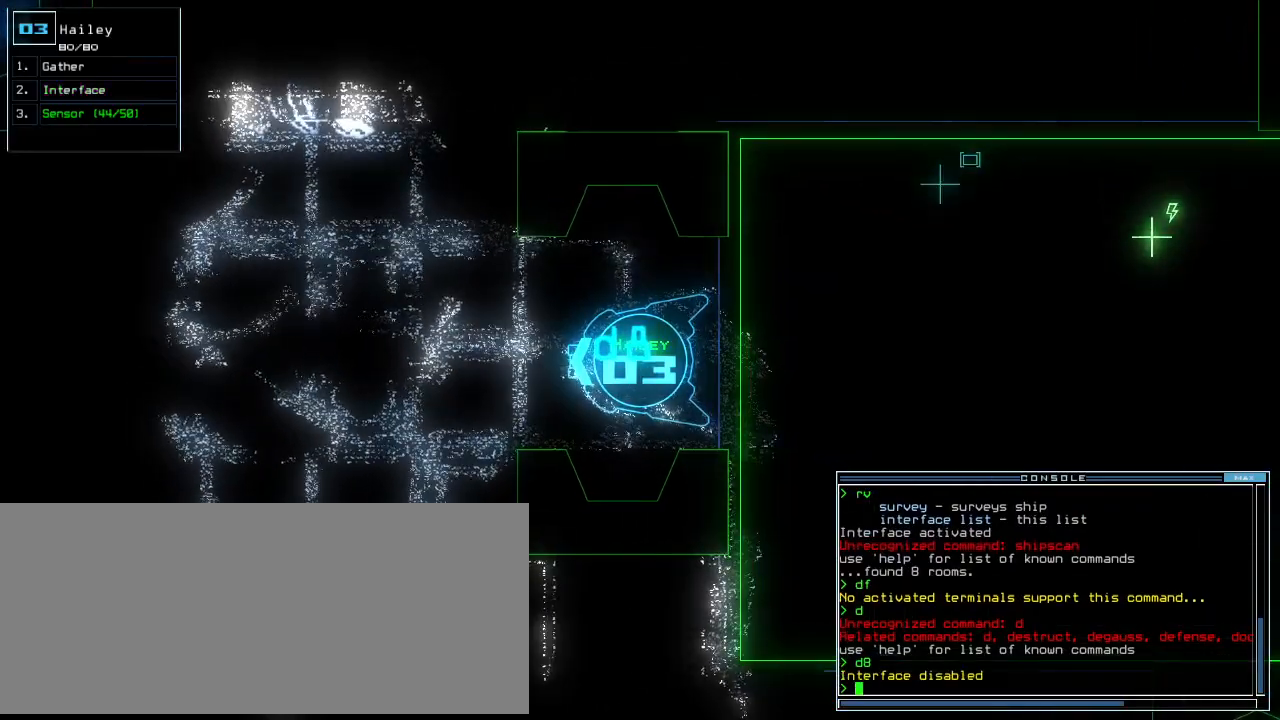
{"keys": [], "events": []}
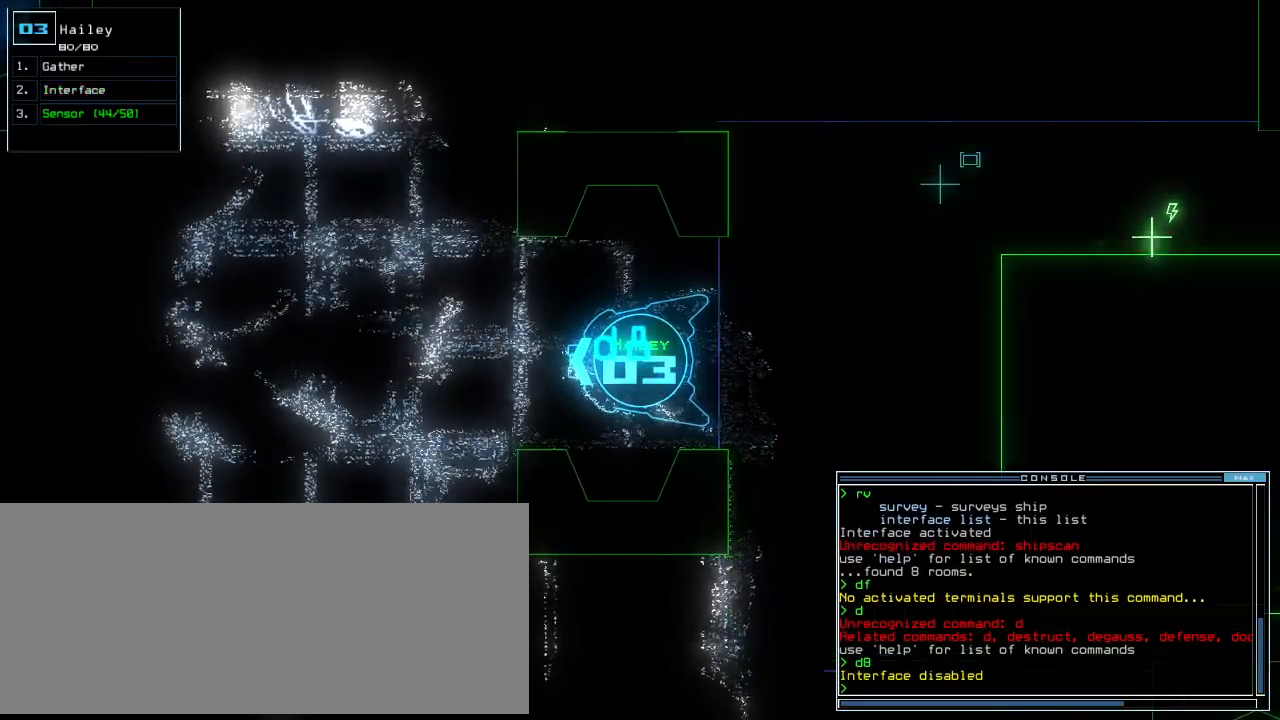
{"keys": [], "events": []}
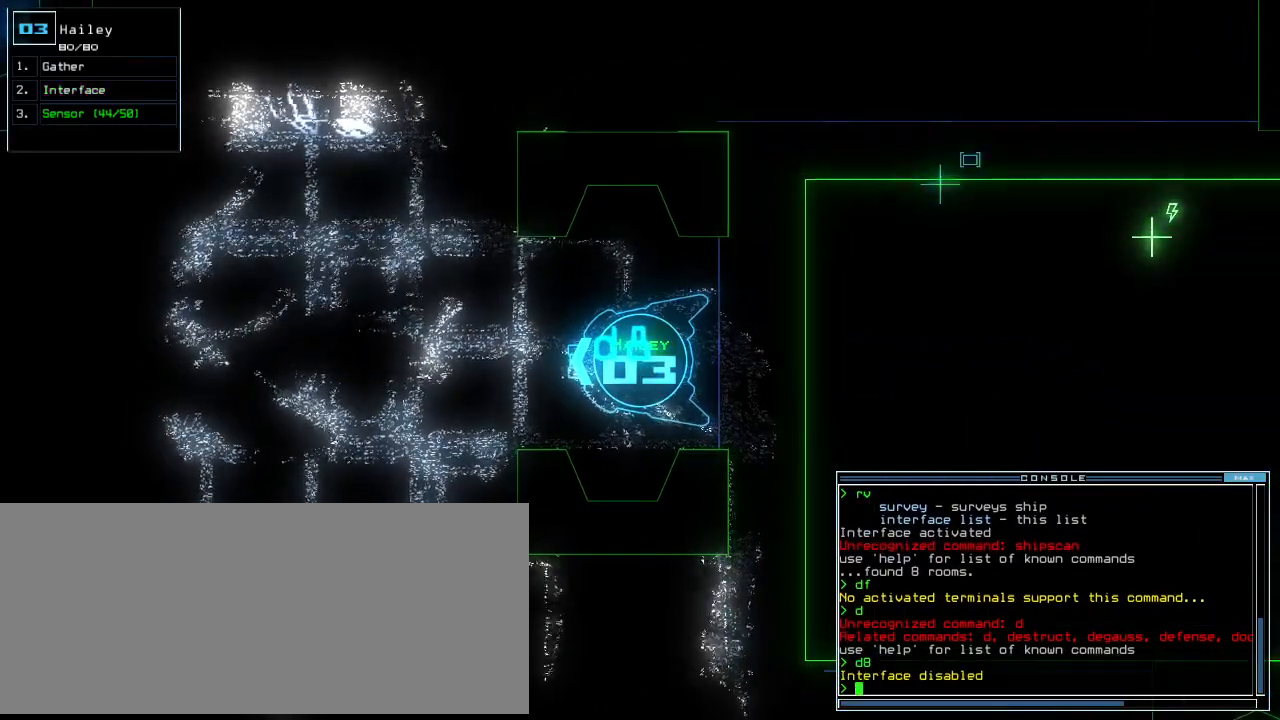
{"keys": [], "events": []}
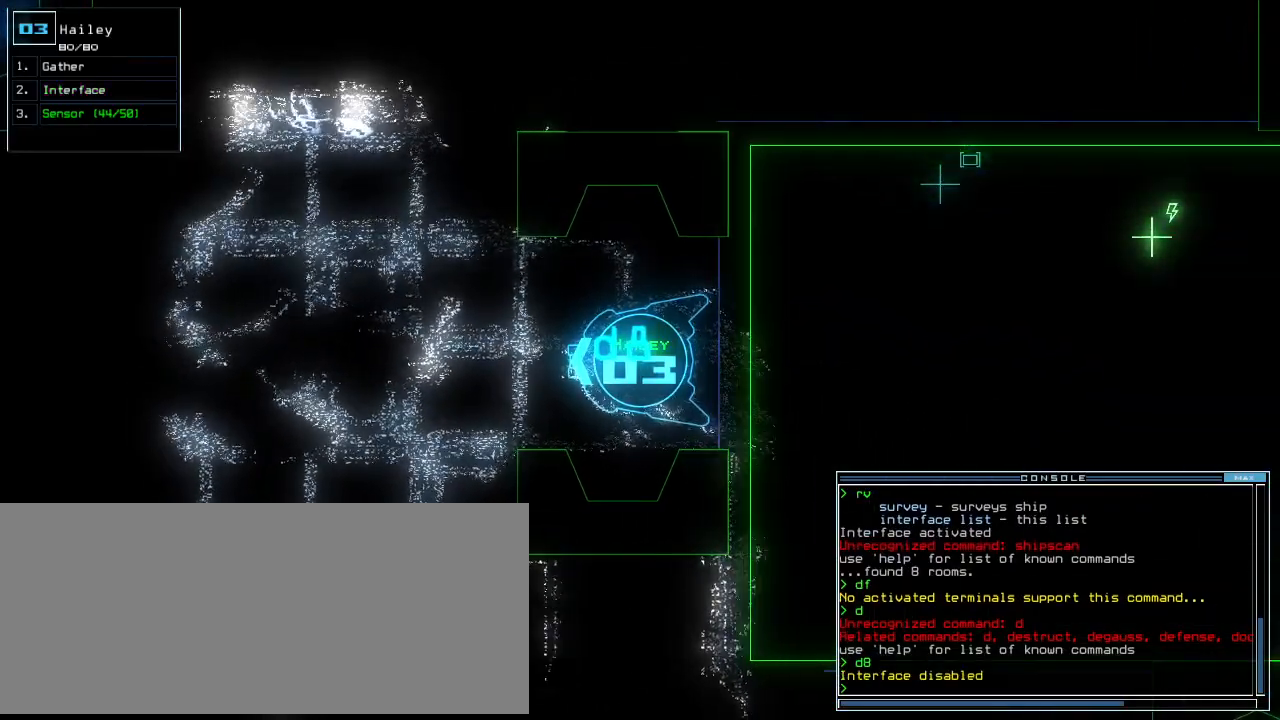
{"keys": [], "events": []}
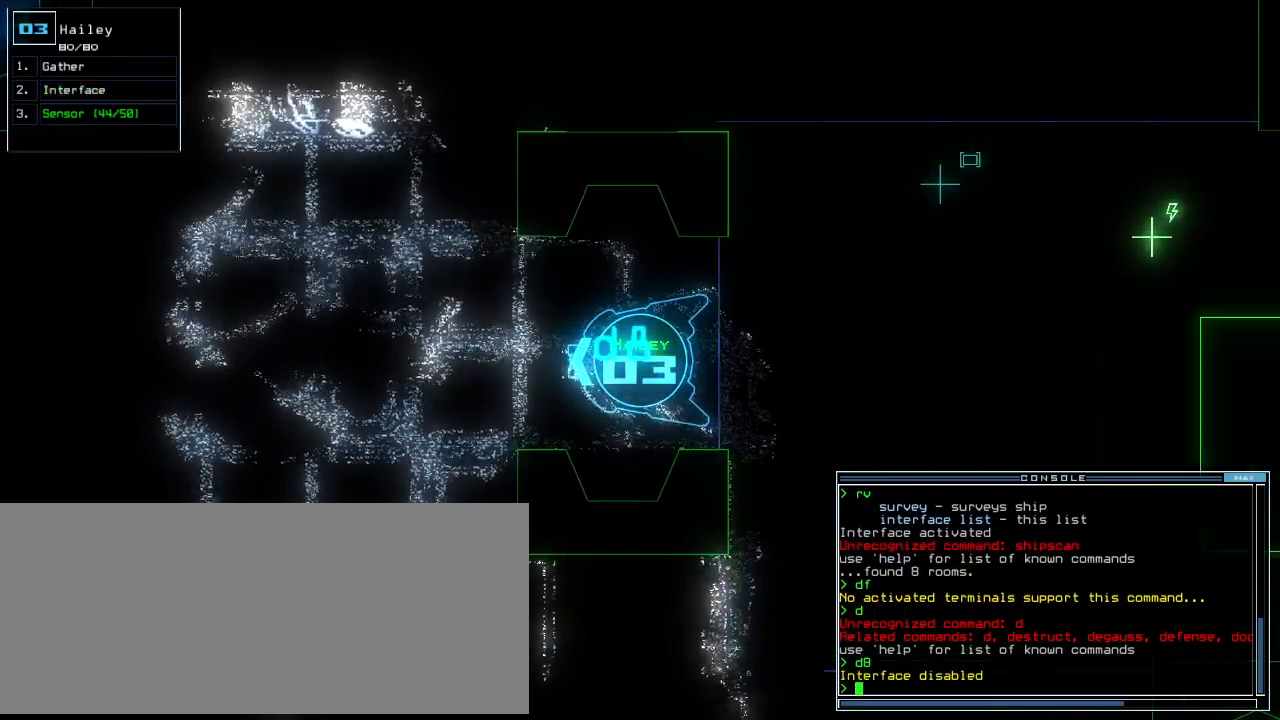
{"keys": [], "events": []}
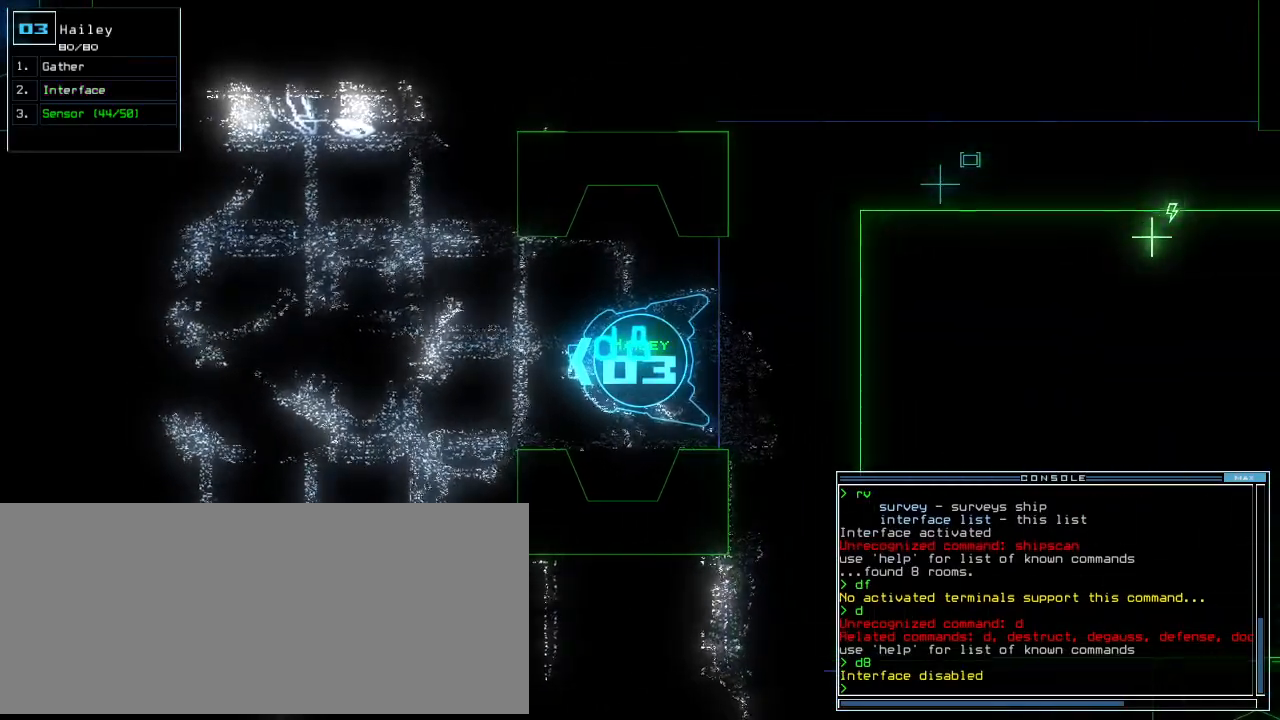
{"keys": [], "events": [[40, "up", "down"], [100, "up", "up"], [380, "space", "down"], [440, "space", "up"]]}
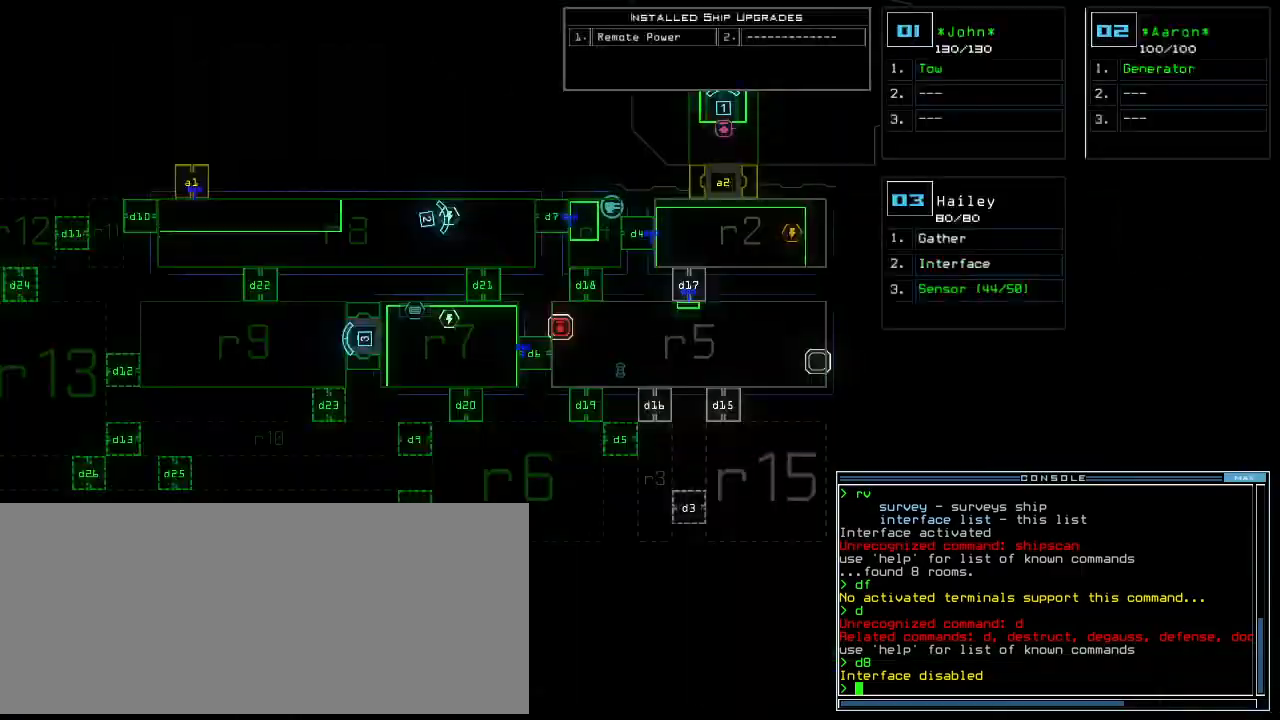
{"keys": [], "events": [[360, "space", "down"], [440, "space", "up"]]}
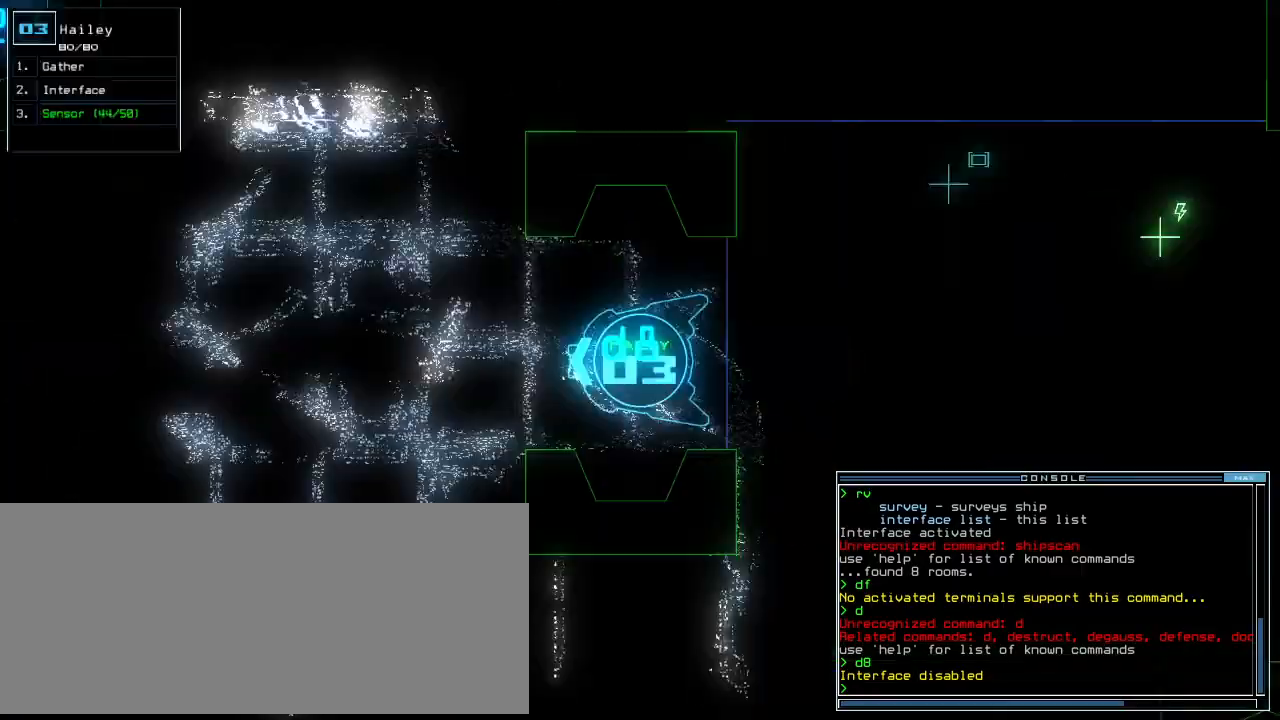
{"keys": [], "events": [[40, "s", "down"], [100, "s", "up"], [120, "s", "down"], [240, "s", "up"]]}